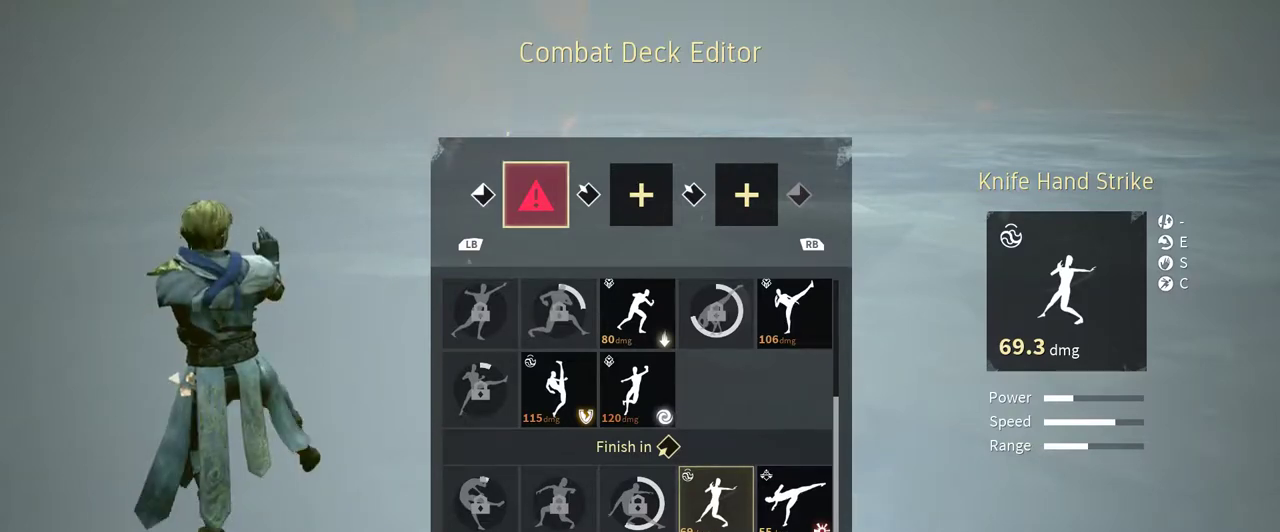
Gameplay with a controller (Xbox layout); each line is a JSON object with the inputs held at the frame after it. "events" lists button and stick changes between this image and that frame as [ms after this image, input, new state], when the widget could be followed in between. Not read: R3.
{"buttons": [], "left_stick": "center", "right_stick": "center", "events": [[67, "A", "down"], [200, "A", "up"]]}
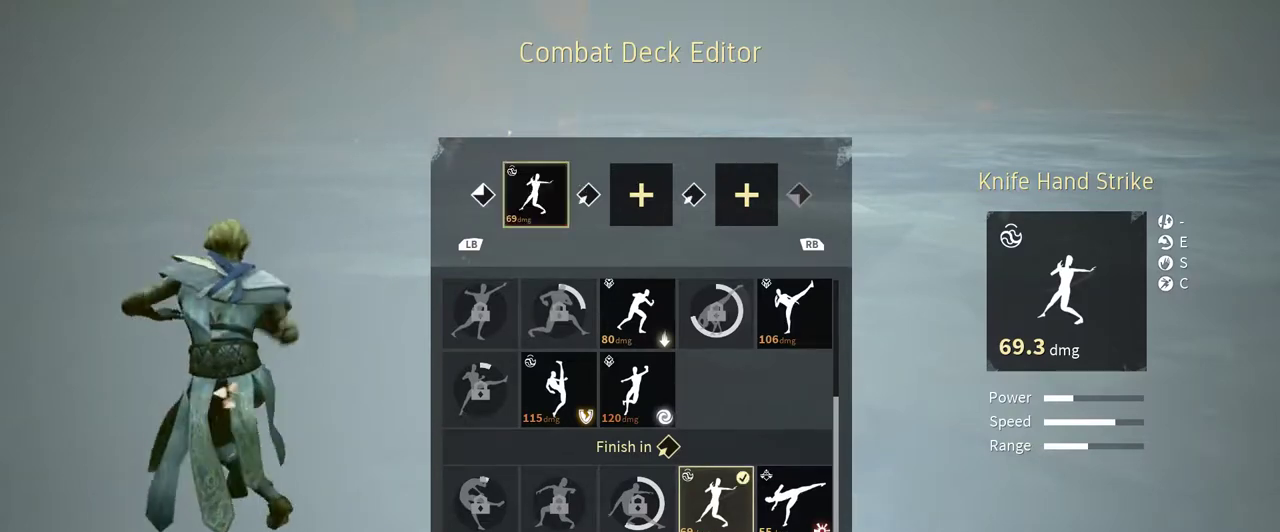
{"buttons": [], "left_stick": "center", "right_stick": "center", "events": [[333, "DPAD_RIGHT", "down"], [433, "DPAD_RIGHT", "up"]]}
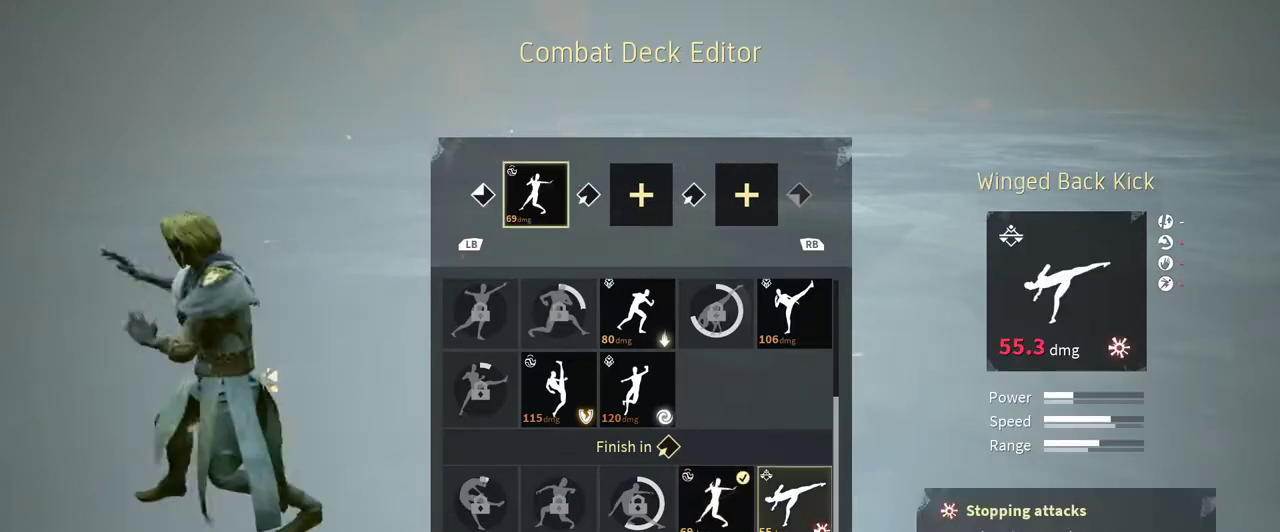
{"buttons": [], "left_stick": "center", "right_stick": "center", "events": [[300, "DPAD_LEFT", "down"], [400, "DPAD_LEFT", "up"]]}
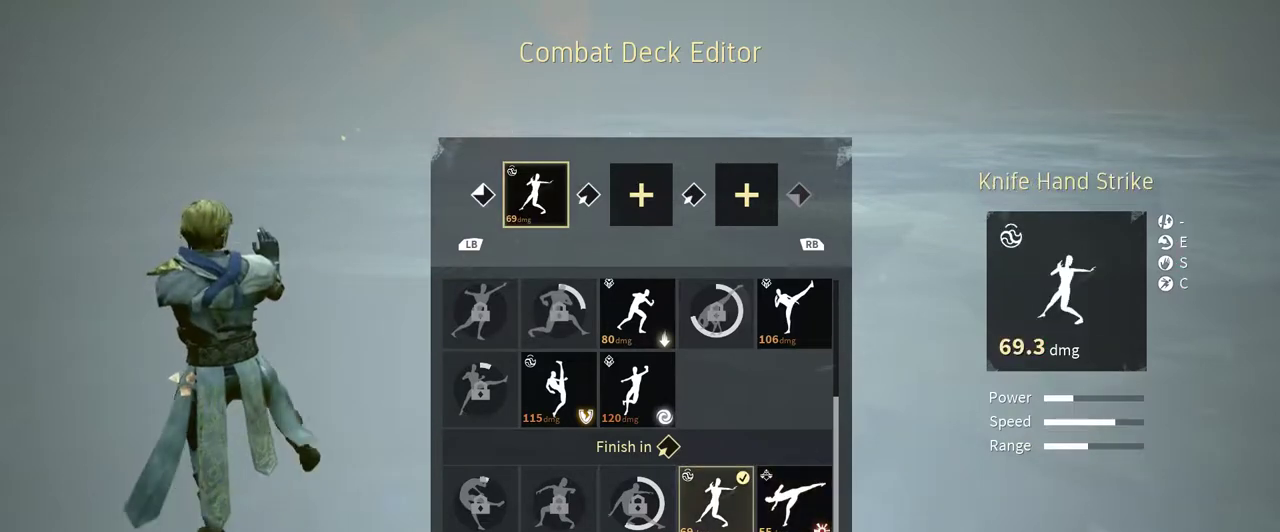
{"buttons": [], "left_stick": "center", "right_stick": "center", "events": [[267, "R1", "down"], [400, "R1", "up"]]}
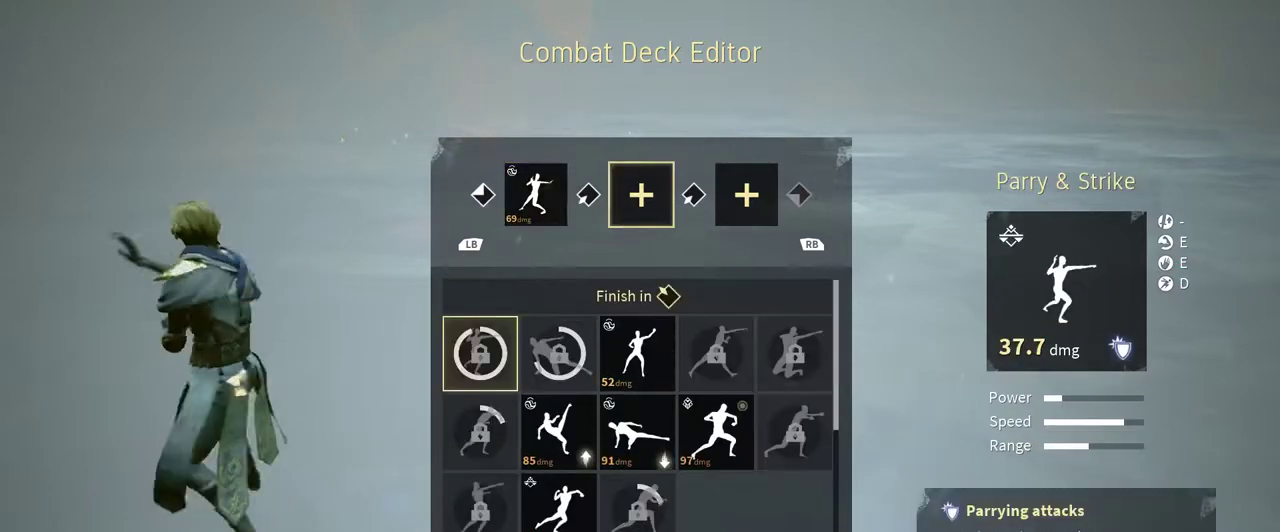
{"buttons": [], "left_stick": "center", "right_stick": "center", "events": []}
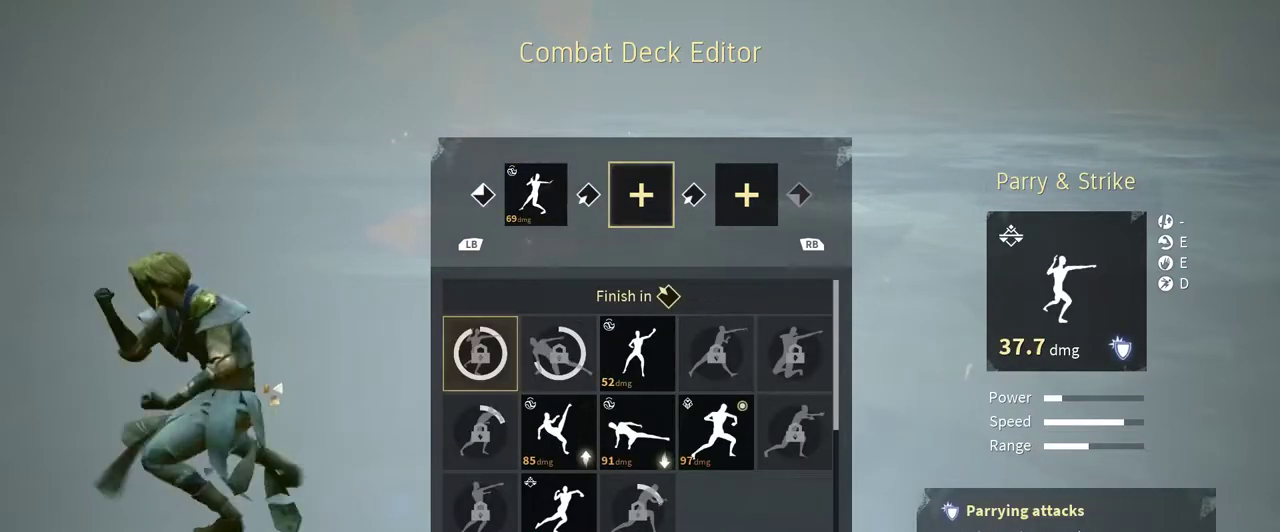
{"buttons": [], "left_stick": "center", "right_stick": "center", "events": []}
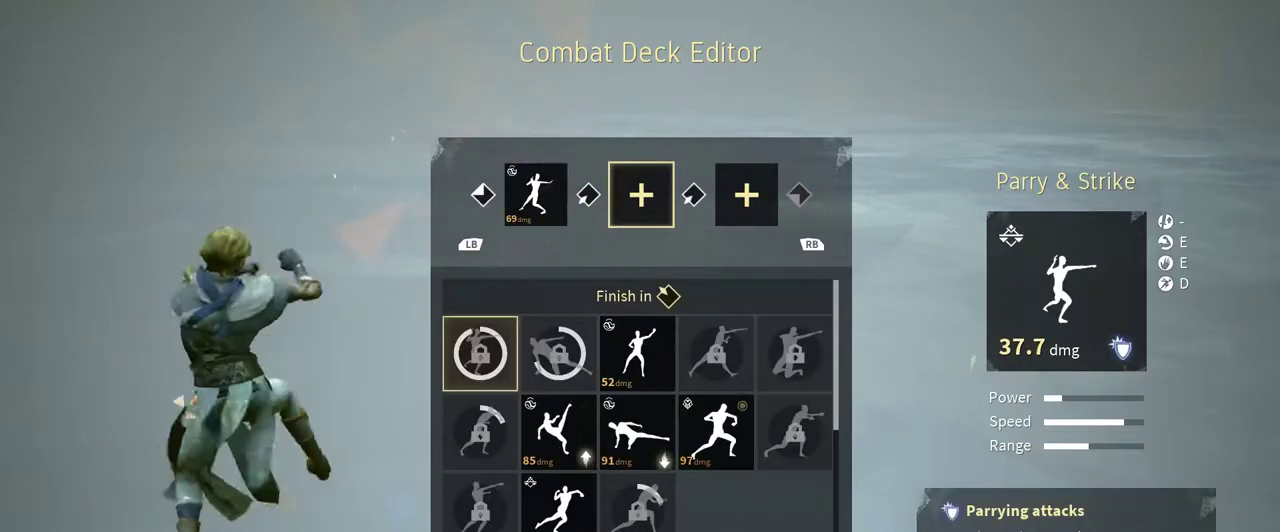
{"buttons": [], "left_stick": "center", "right_stick": "center", "events": []}
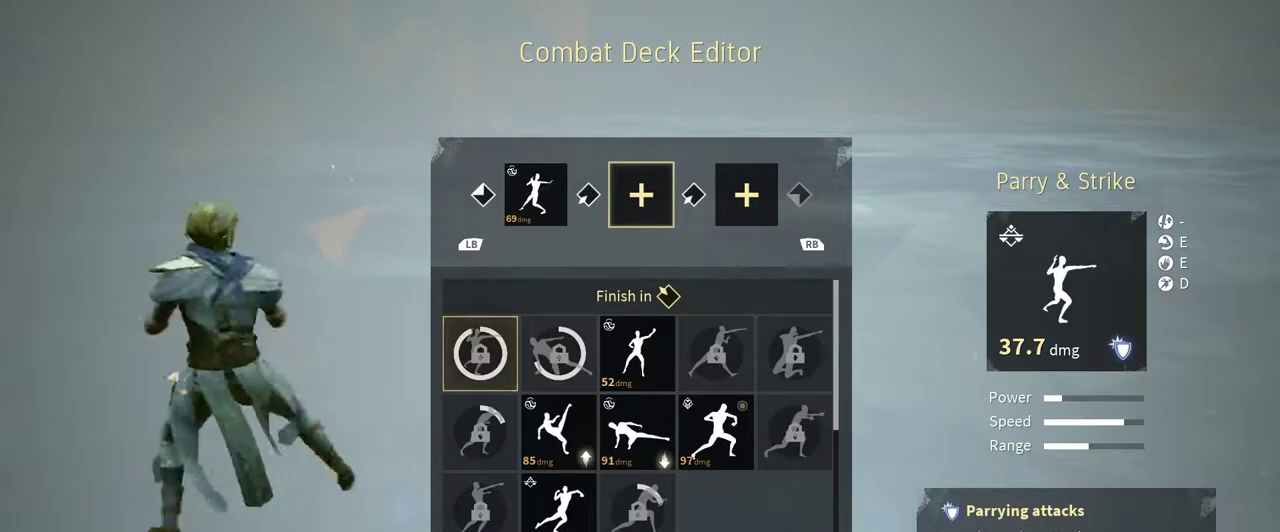
{"buttons": [], "left_stick": "center", "right_stick": "center", "events": []}
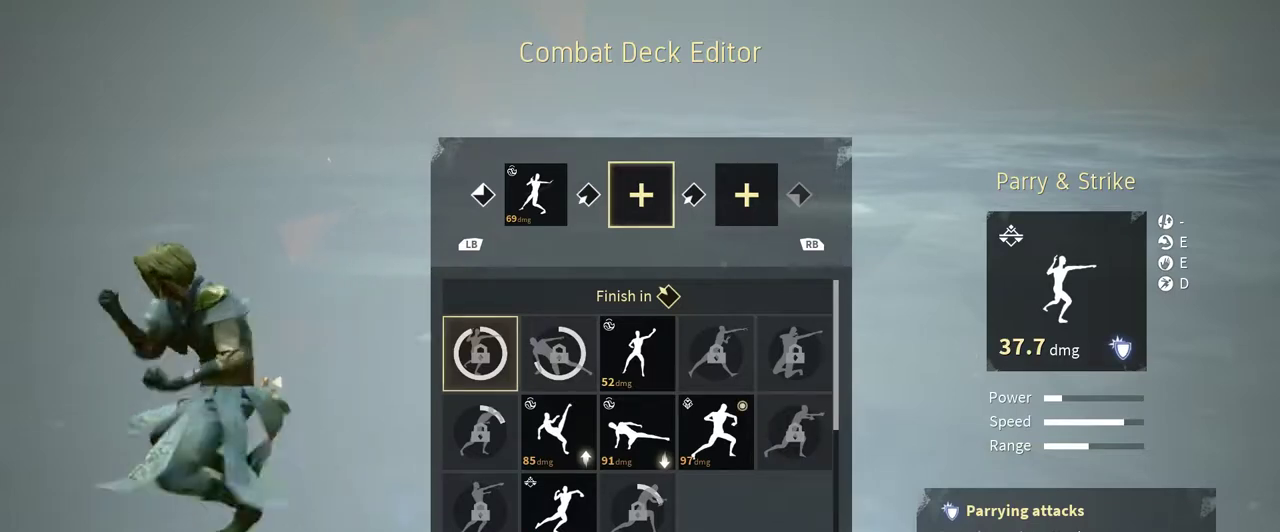
{"buttons": [], "left_stick": "center", "right_stick": "center", "events": [[367, "DPAD_RIGHT", "down"], [467, "DPAD_RIGHT", "up"]]}
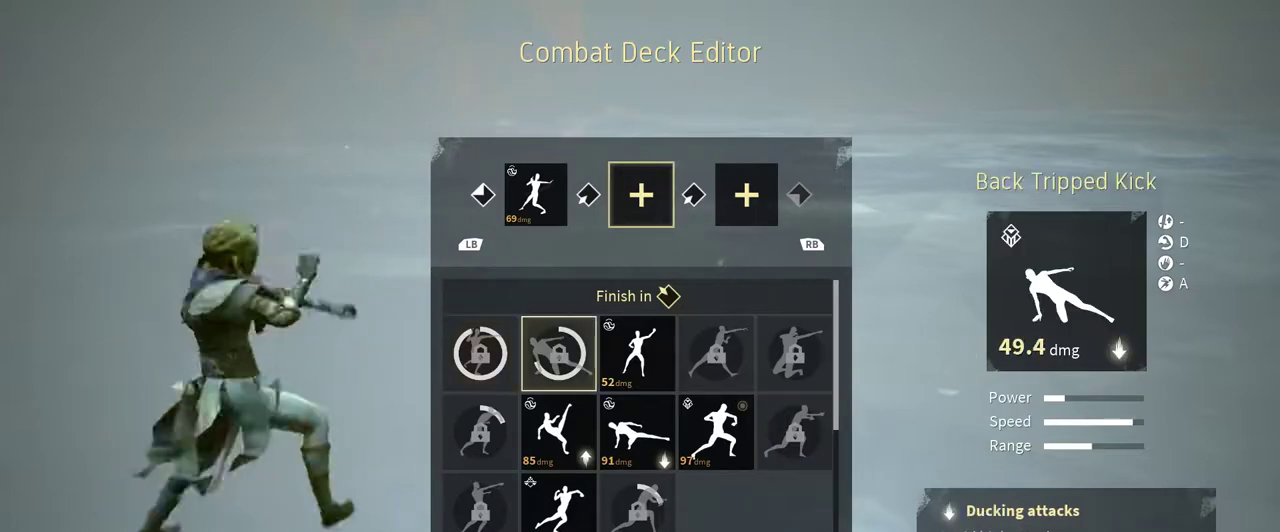
{"buttons": [], "left_stick": "center", "right_stick": "center", "events": []}
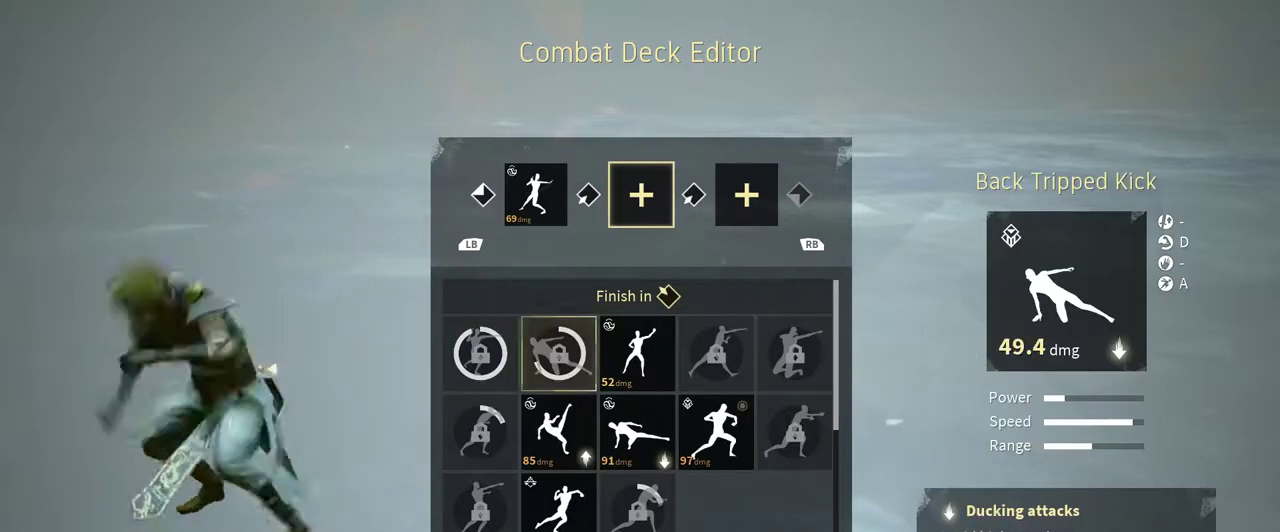
{"buttons": [], "left_stick": "center", "right_stick": "center", "events": [[33, "DPAD_RIGHT", "down"], [167, "DPAD_RIGHT", "up"]]}
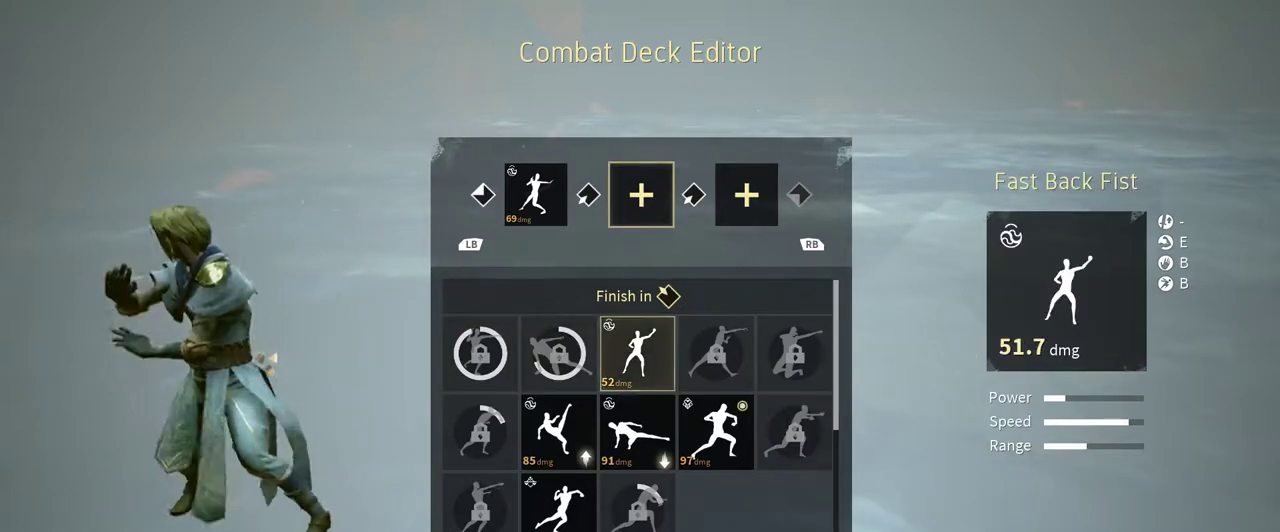
{"buttons": [], "left_stick": "center", "right_stick": "center", "events": []}
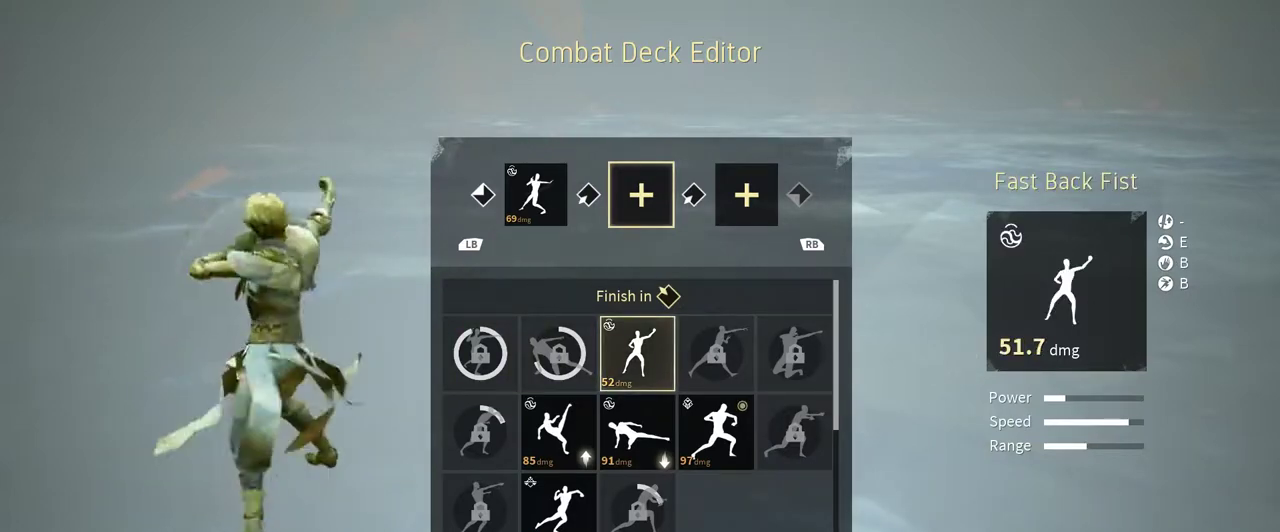
{"buttons": [], "left_stick": "center", "right_stick": "center", "events": []}
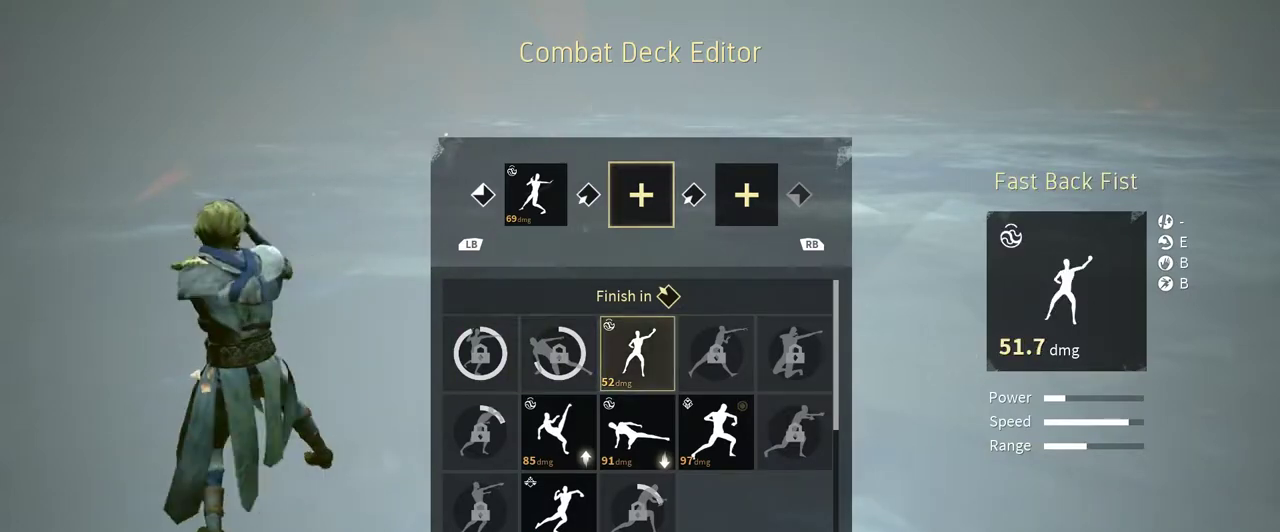
{"buttons": [], "left_stick": "center", "right_stick": "center", "events": [[67, "DPAD_DOWN", "down"], [167, "DPAD_DOWN", "up"]]}
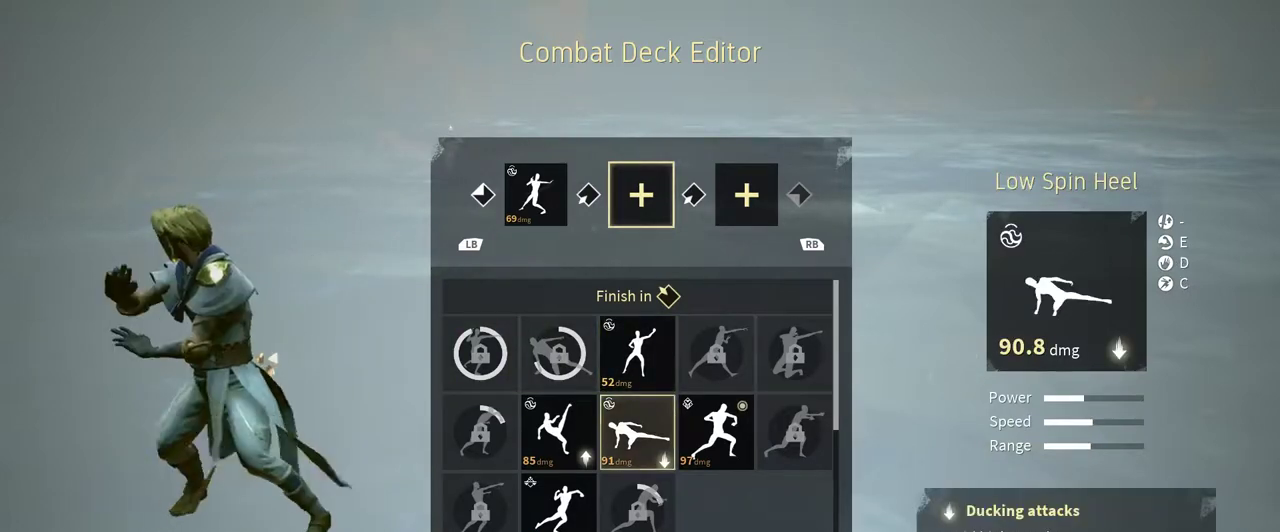
{"buttons": [], "left_stick": "center", "right_stick": "center", "events": []}
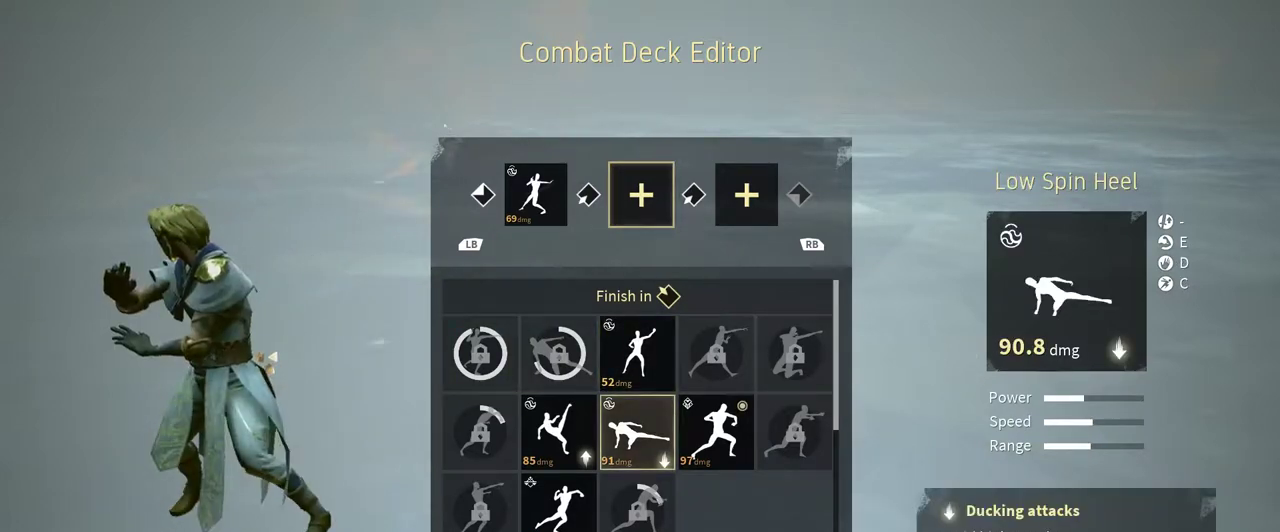
{"buttons": [], "left_stick": "center", "right_stick": "center", "events": []}